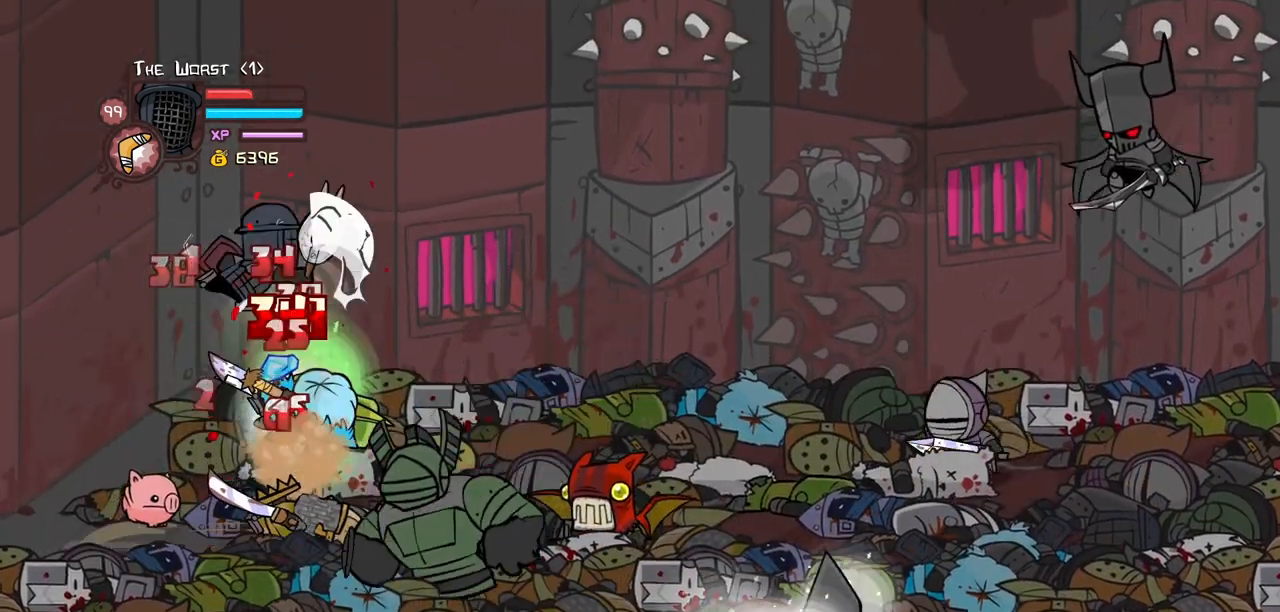
Gameplay with keyboard; each line is a JSON object with the keys held at the frame after it. "events" lists presses ("down") and releases ("up") of "block", "down", "heavy", "item", "iteml", "itemr", "jump", "left", "light", "magic", "right" and "up" between this image and that frame as [ms after this image, input, new state], when the widget could be followed in between. No other keys are recorded. Mouse input is not recorded. Key names are as the overlay labels them; some are game actions (e.g. jump) rather than physical keys.
{"keys": ["heavy"], "events": [[50, "heavy", "up"], [84, "light", "down"], [184, "heavy", "down"], [184, "right", "down"], [334, "light", "up"], [417, "heavy", "up"], [417, "right", "up"], [467, "heavy", "down"]]}
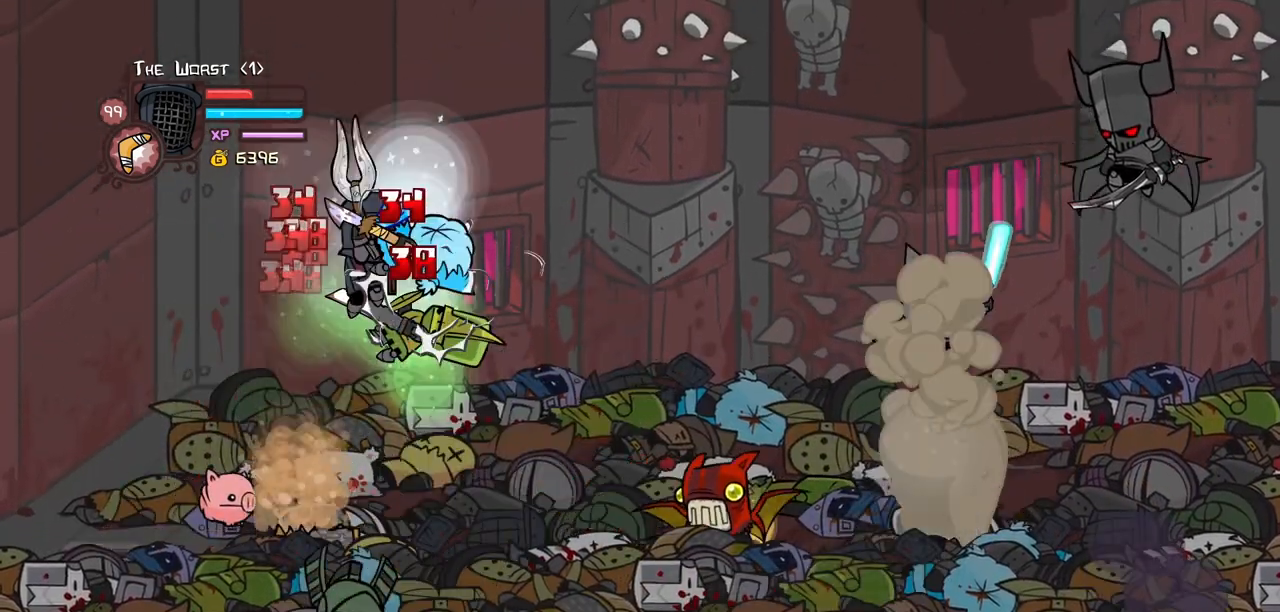
{"keys": ["heavy", "light", "right"], "events": [[200, "heavy", "up"], [250, "heavy", "down"], [434, "light", "down"], [484, "right", "down"]]}
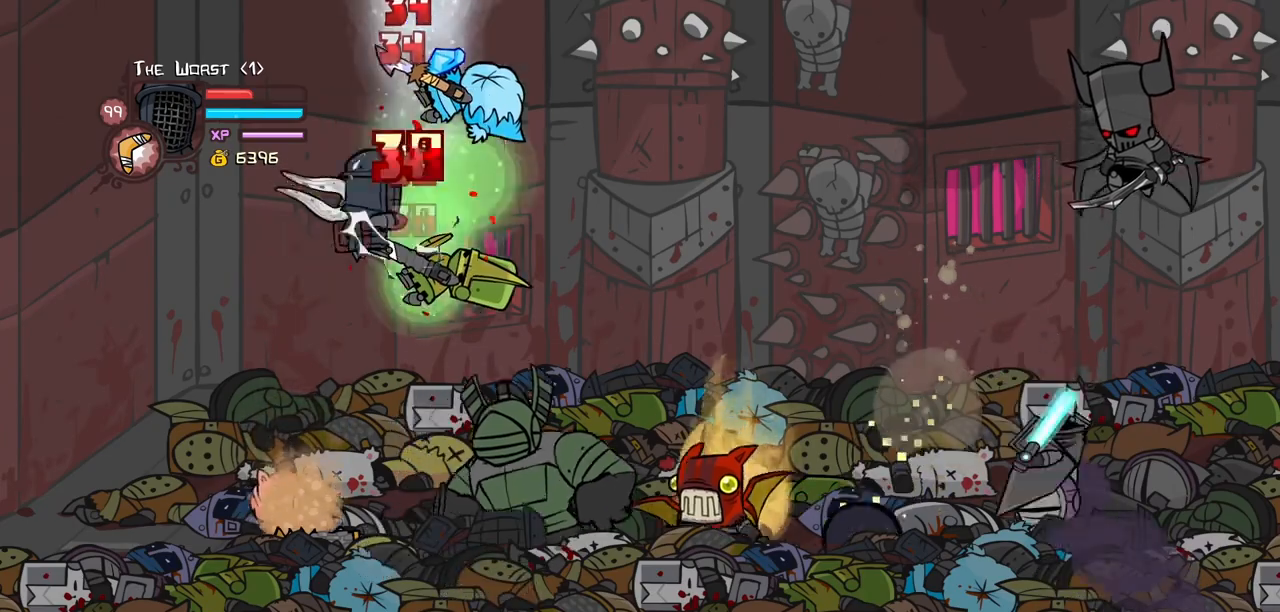
{"keys": ["right"], "events": [[34, "heavy", "up"], [117, "heavy", "down"], [217, "light", "up"], [500, "heavy", "up"]]}
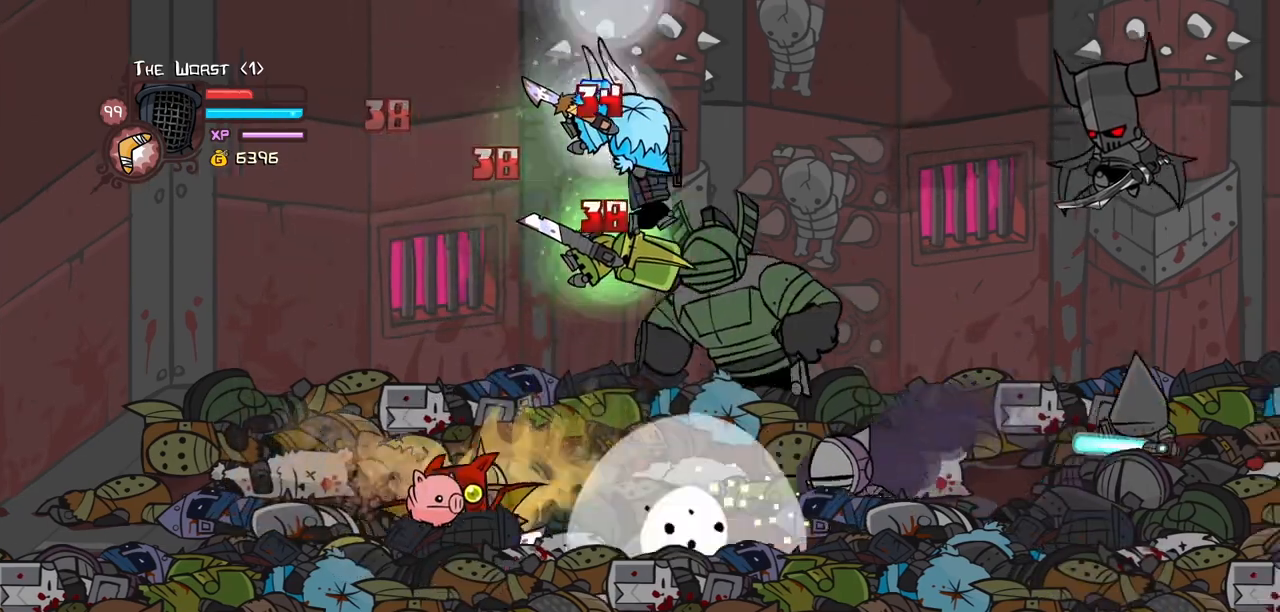
{"keys": [], "events": [[50, "left", "down"], [84, "right", "up"], [134, "light", "down"], [184, "left", "up"], [234, "heavy", "down"], [234, "left", "down"], [334, "left", "up"], [334, "light", "up"], [467, "heavy", "up"]]}
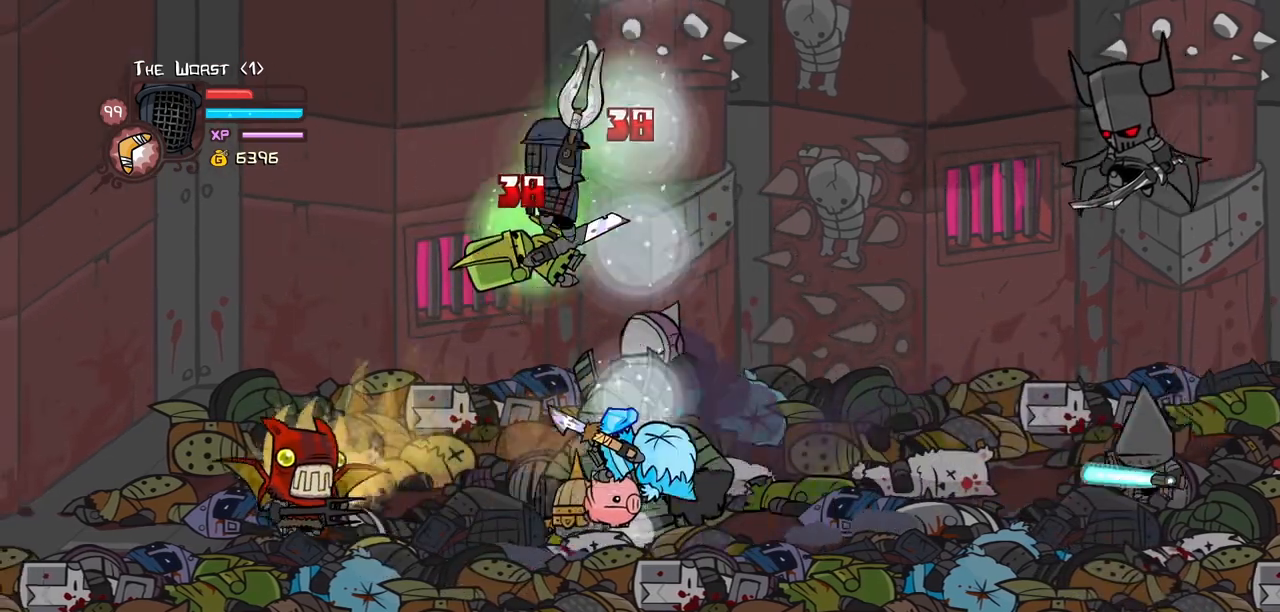
{"keys": ["heavy", "left"], "events": [[17, "heavy", "down"], [200, "heavy", "up"], [300, "light", "down"], [334, "left", "down"], [434, "heavy", "down"], [484, "light", "up"]]}
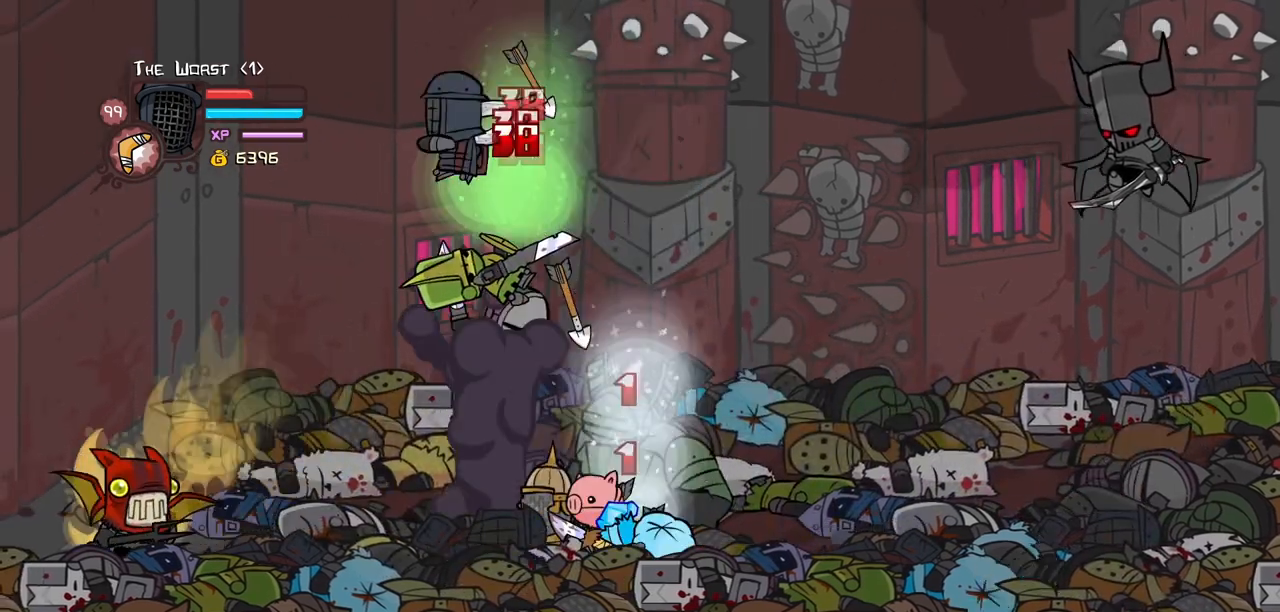
{"keys": ["item", "right", "up"], "events": [[217, "heavy", "up"], [350, "right", "down"], [350, "up", "down"], [400, "item", "down"], [400, "left", "up"]]}
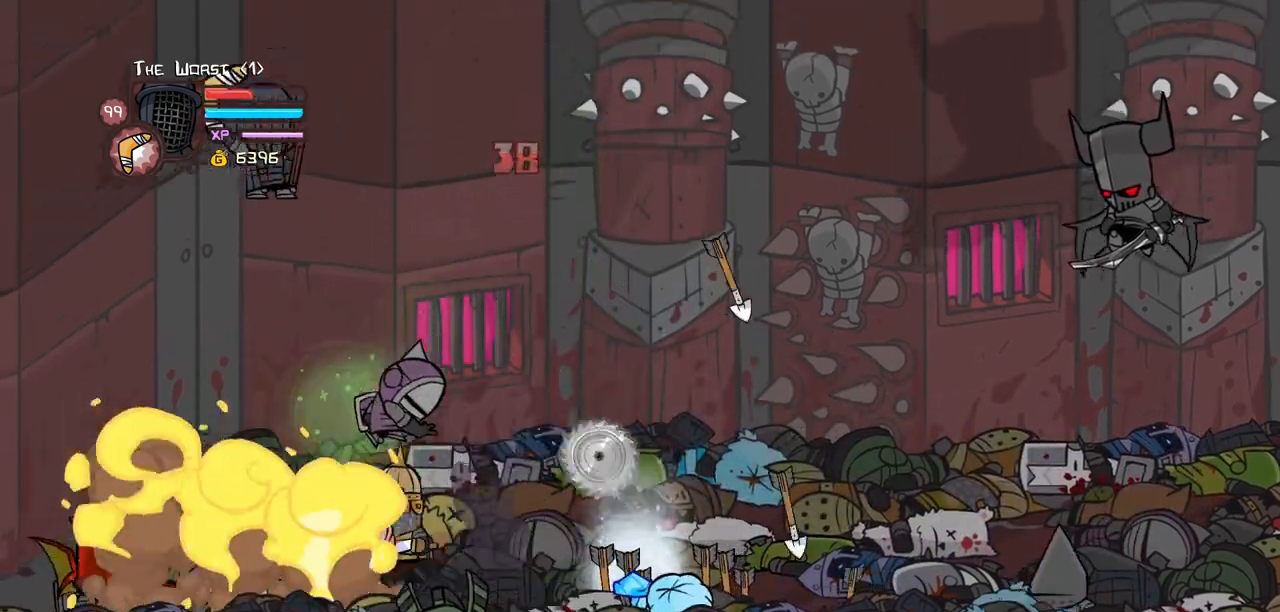
{"keys": ["down", "item", "right"], "events": [[84, "down", "down"], [84, "up", "up"]]}
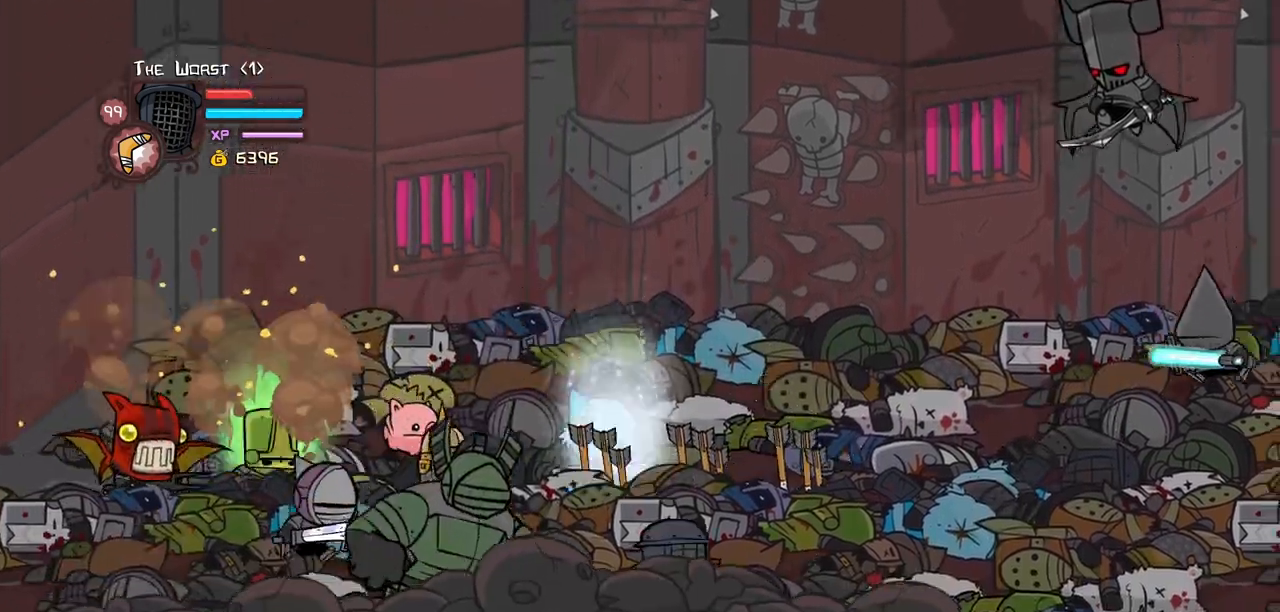
{"keys": ["jump", "light", "right"], "events": [[150, "item", "up"], [384, "down", "up"], [384, "up", "down"], [434, "jump", "down"], [484, "light", "down"], [484, "up", "up"]]}
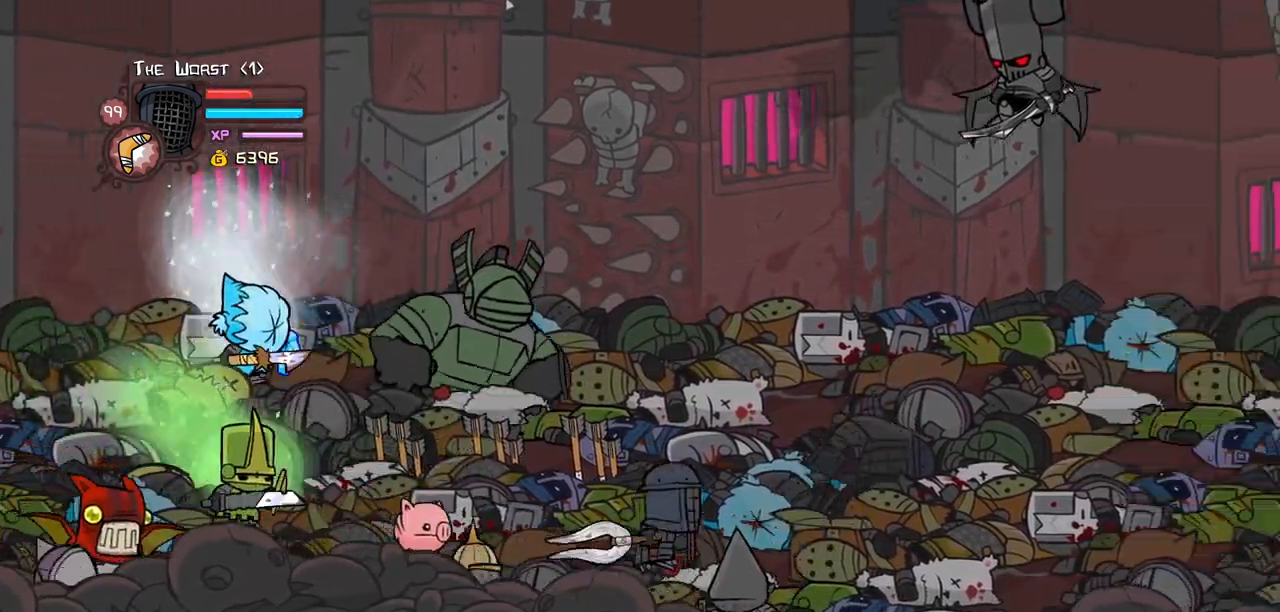
{"keys": ["down", "right", "up"], "events": [[84, "jump", "up"], [117, "light", "up"], [167, "light", "down"], [267, "light", "up"], [500, "down", "down"], [500, "up", "down"]]}
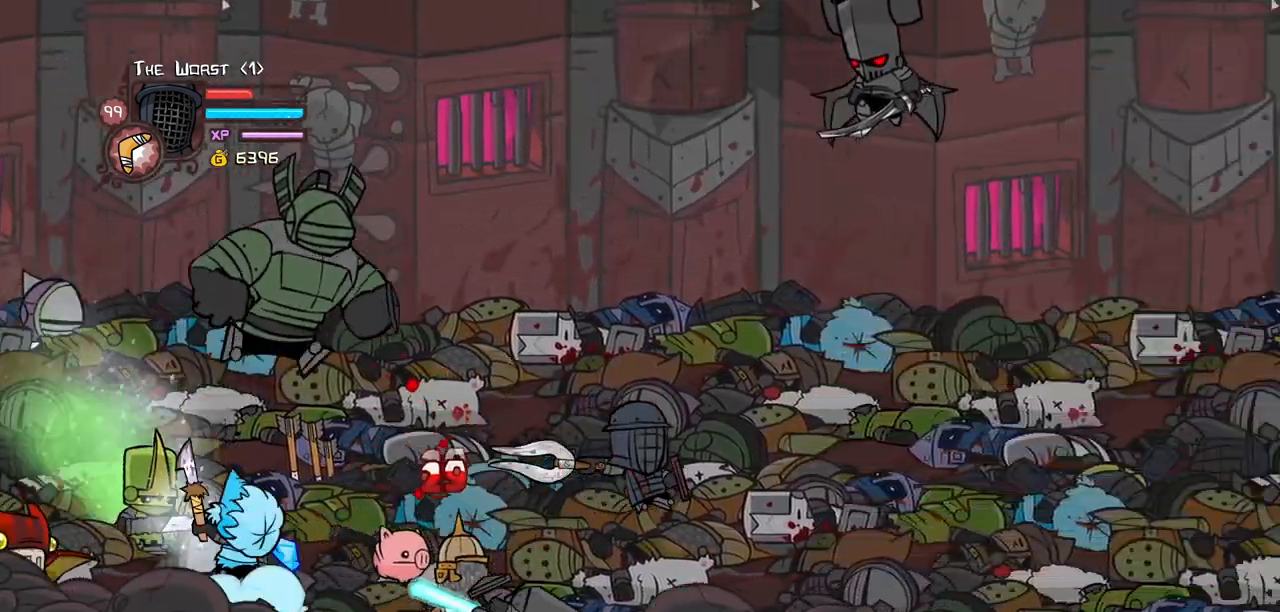
{"keys": ["right"], "events": [[50, "down", "up"], [367, "up", "up"]]}
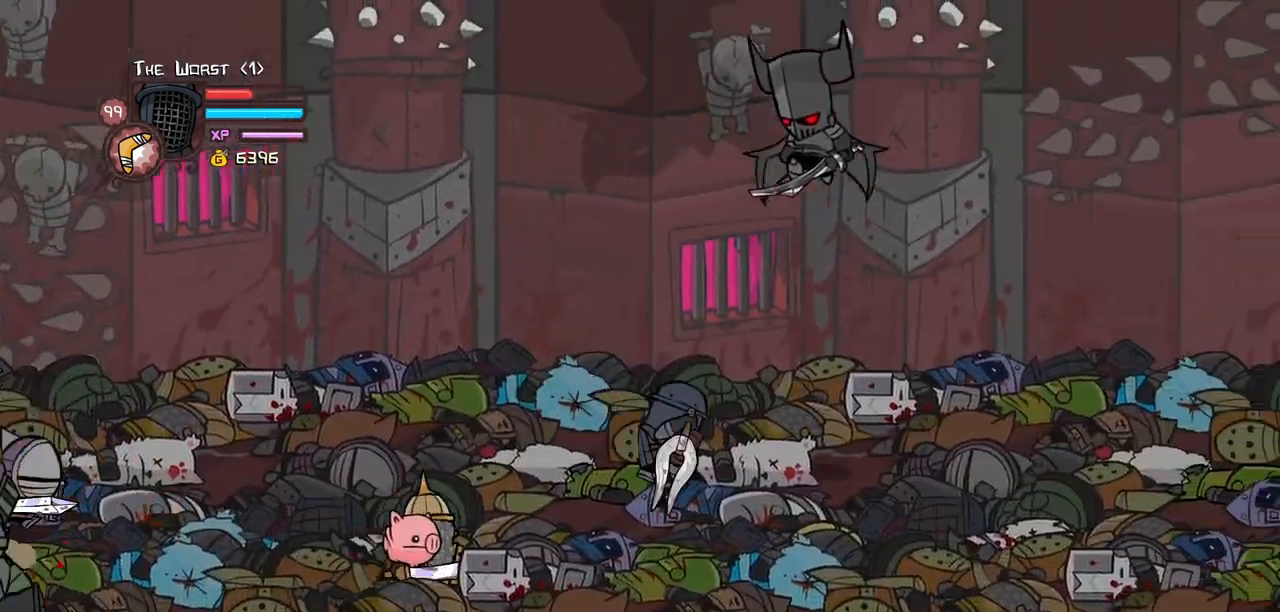
{"keys": ["heavy", "left"], "events": [[100, "down", "down"], [300, "down", "up"], [334, "jump", "down"], [334, "left", "down"], [384, "heavy", "down"], [434, "right", "up"], [484, "jump", "up"]]}
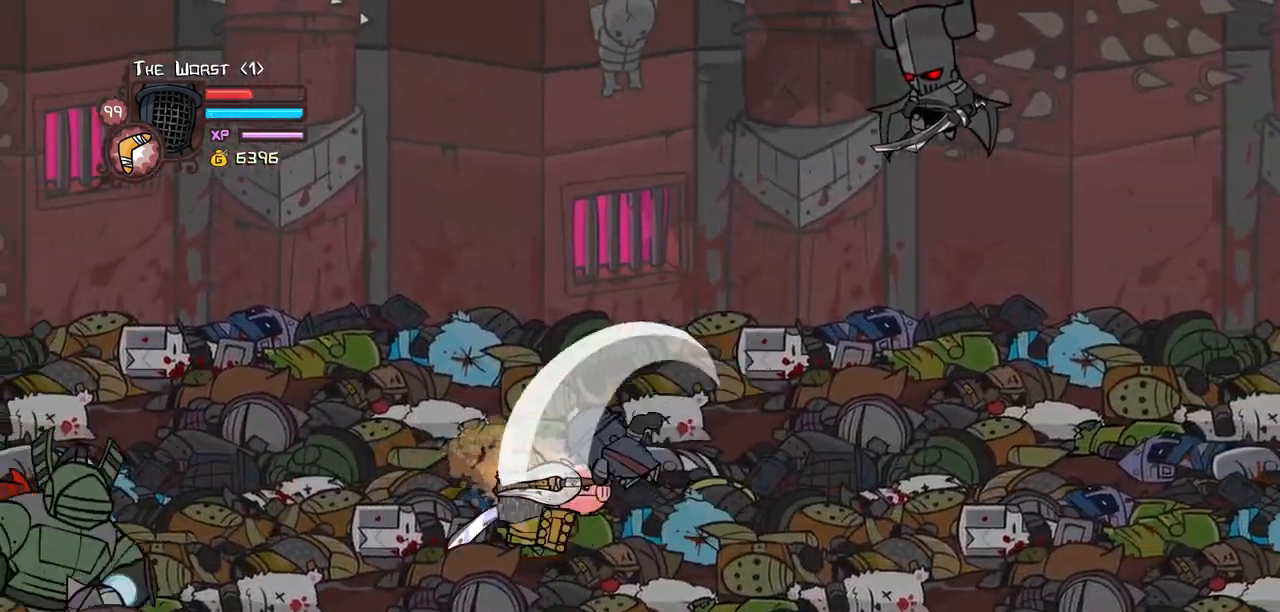
{"keys": ["light"], "events": [[67, "heavy", "up"], [117, "heavy", "down"], [267, "left", "up"], [267, "right", "down"], [350, "heavy", "up"], [350, "right", "up"], [450, "light", "down"]]}
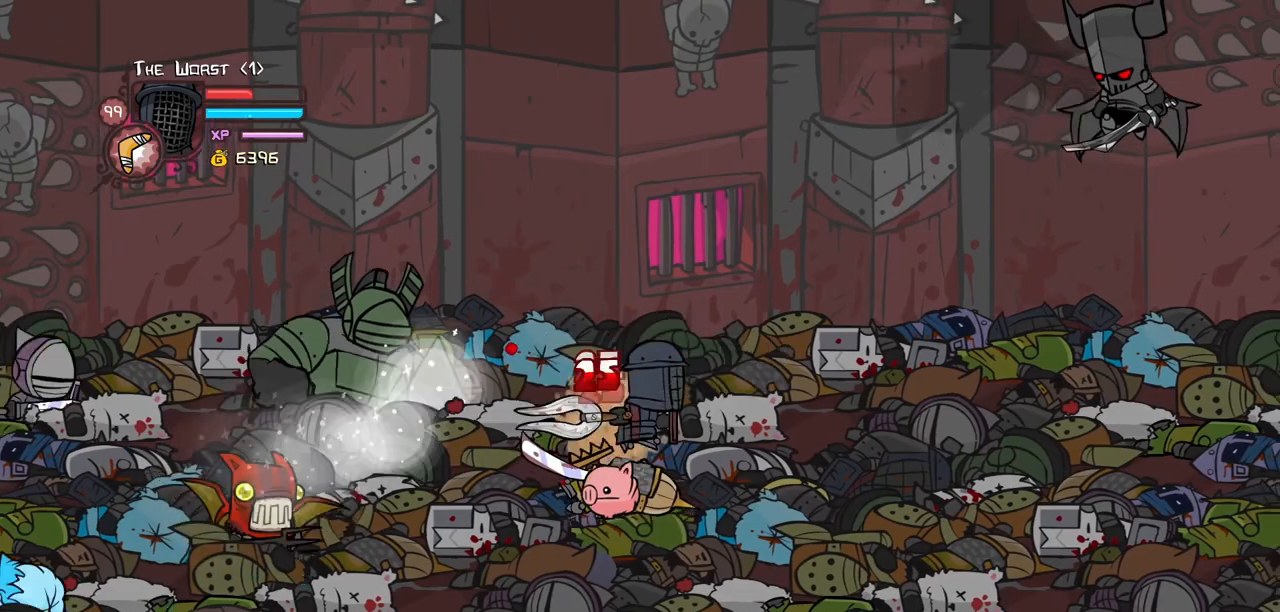
{"keys": ["heavy"], "events": [[134, "light", "up"], [184, "light", "down"], [234, "right", "down"], [367, "heavy", "down"], [417, "light", "up"], [467, "right", "up"]]}
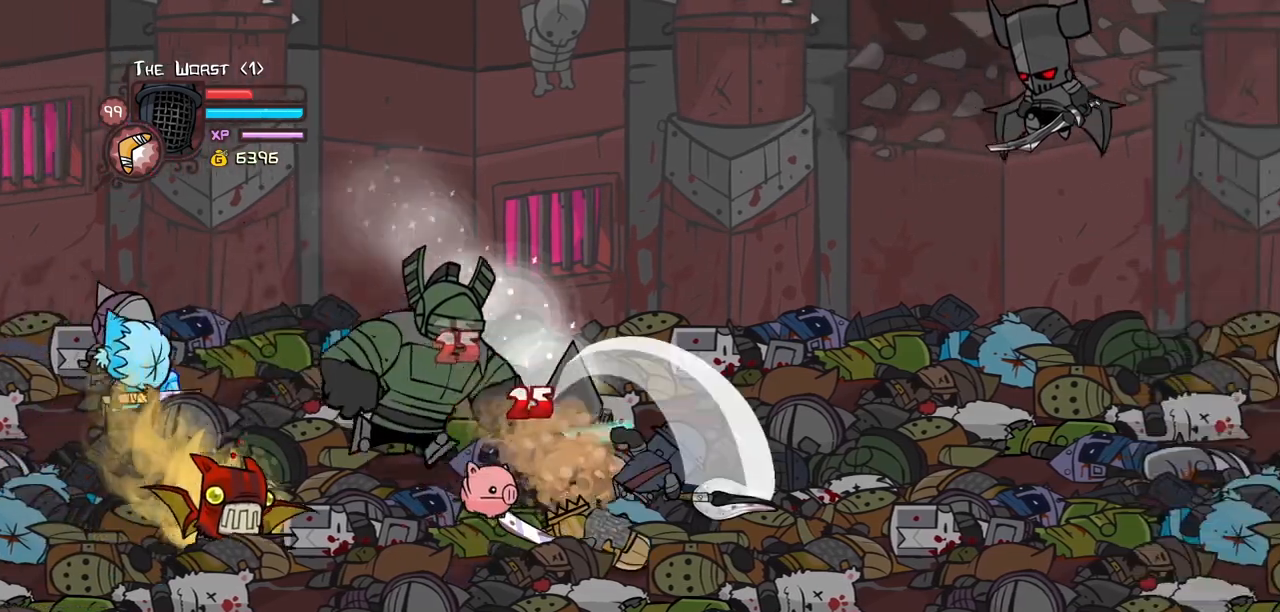
{"keys": ["right", "up"], "events": [[100, "heavy", "up"], [150, "heavy", "down"], [384, "heavy", "up"], [384, "right", "down"], [484, "up", "down"]]}
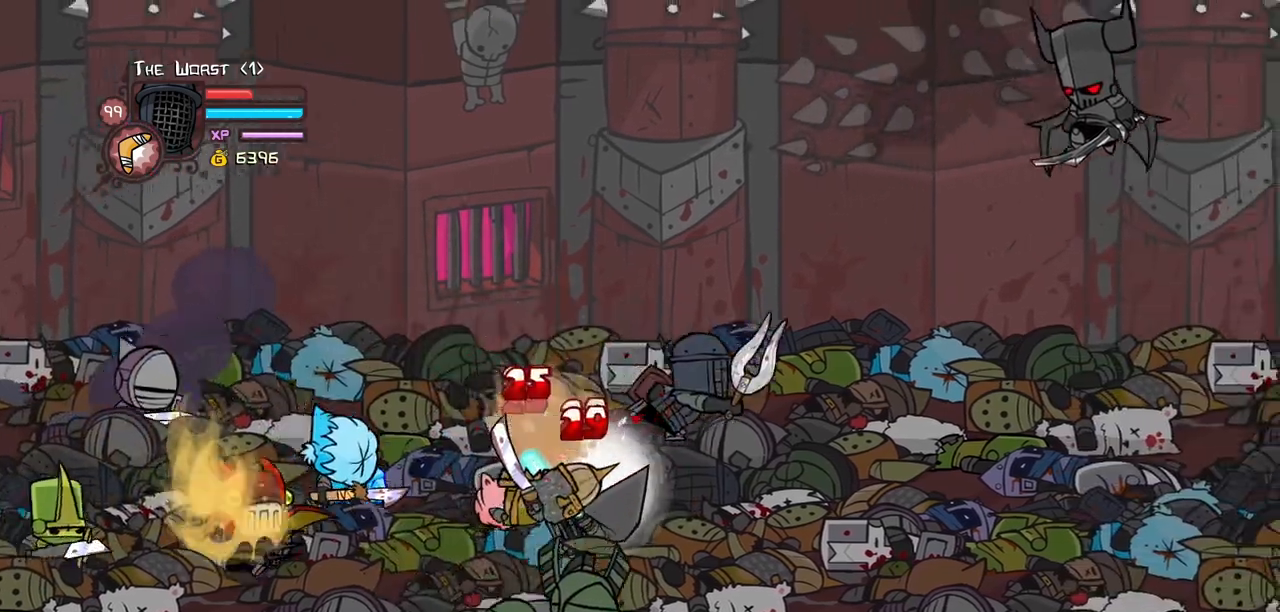
{"keys": ["down", "right"], "events": [[400, "up", "up"], [500, "down", "down"]]}
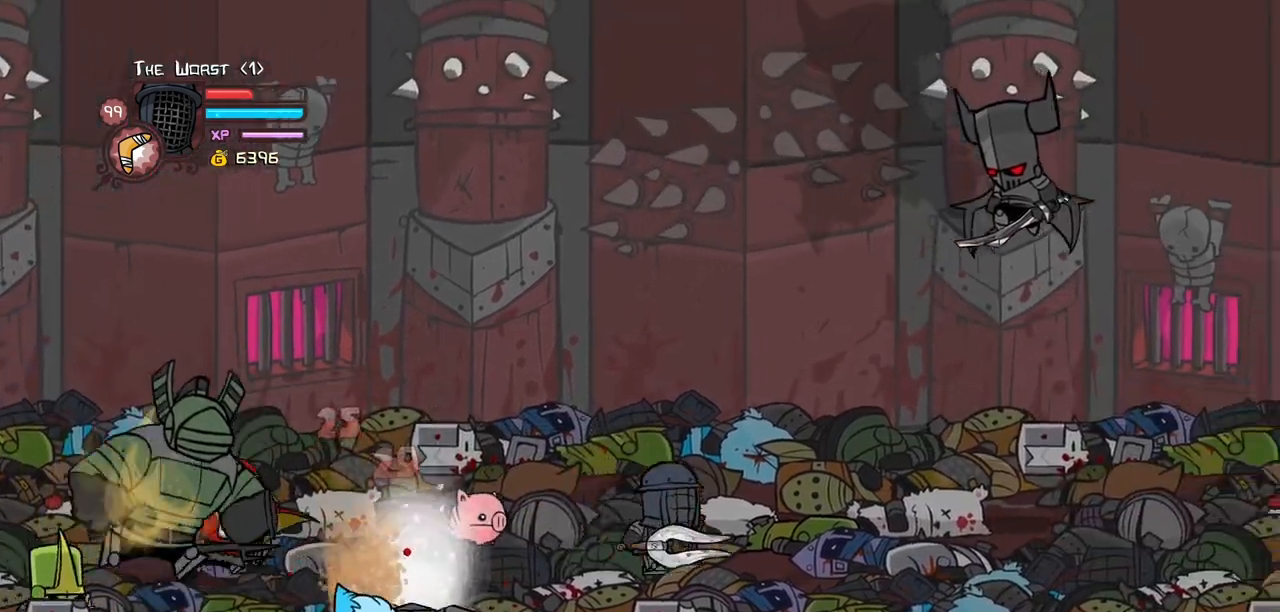
{"keys": ["down", "right"], "events": [[234, "down", "up"], [467, "down", "down"]]}
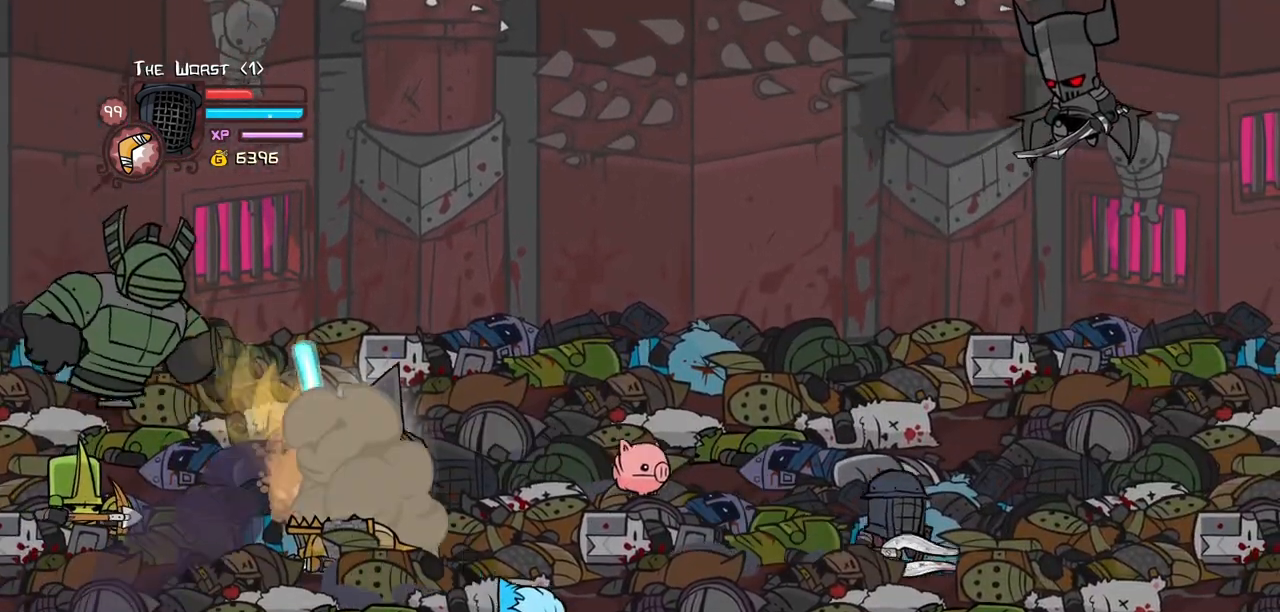
{"keys": ["right"], "events": [[300, "left", "down"], [334, "down", "up"], [384, "right", "up"], [434, "right", "down"], [484, "left", "up"]]}
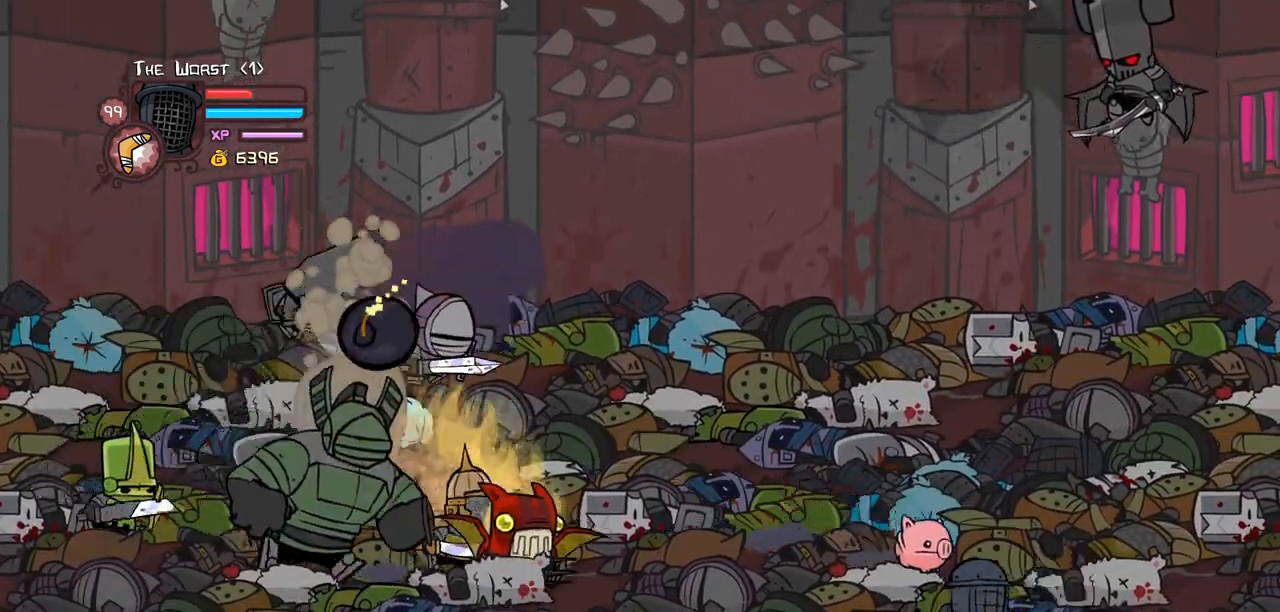
{"keys": ["right"], "events": [[167, "up", "down"], [217, "left", "down"], [267, "right", "up"], [317, "up", "up"], [350, "right", "down"], [400, "left", "up"]]}
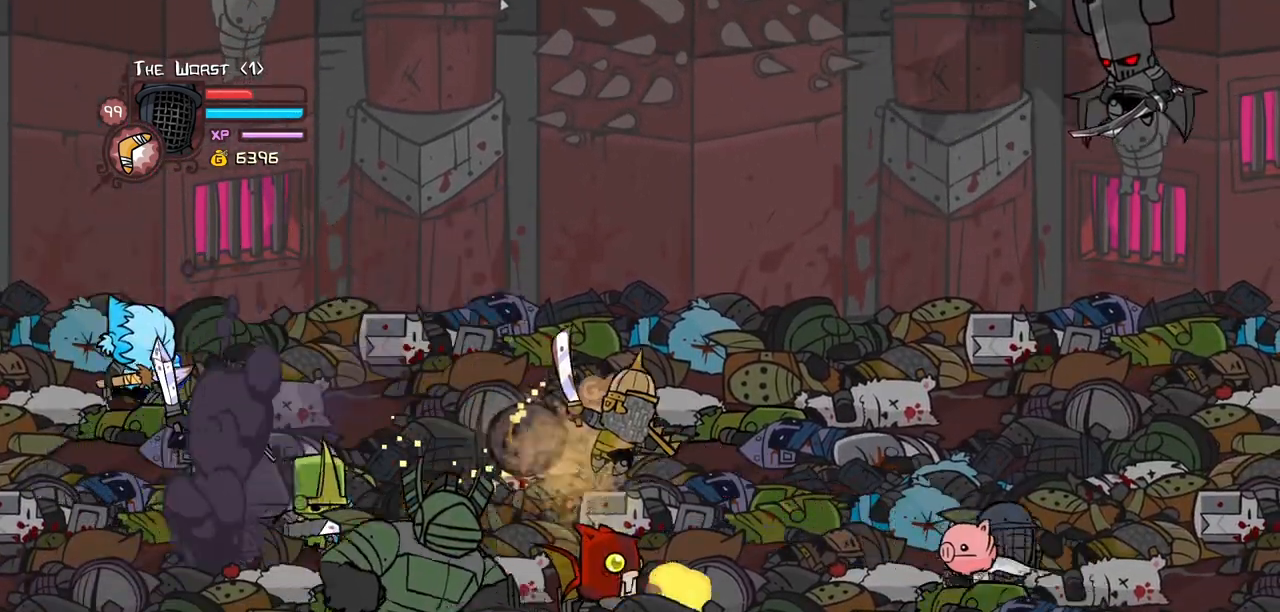
{"keys": ["left", "right"], "events": [[50, "down", "down"], [134, "left", "down"], [234, "right", "up"], [417, "right", "down"], [467, "down", "up"]]}
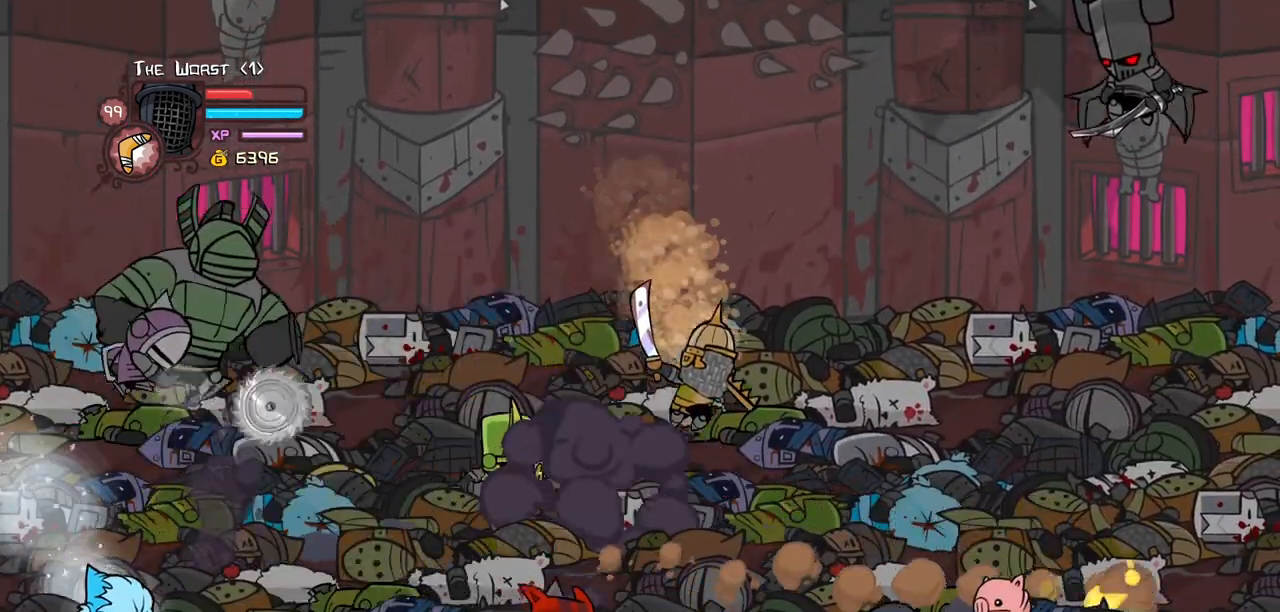
{"keys": ["jump", "left"], "events": [[17, "left", "up"], [67, "left", "down"], [150, "right", "up"], [334, "up", "down"], [384, "jump", "down"], [434, "up", "up"]]}
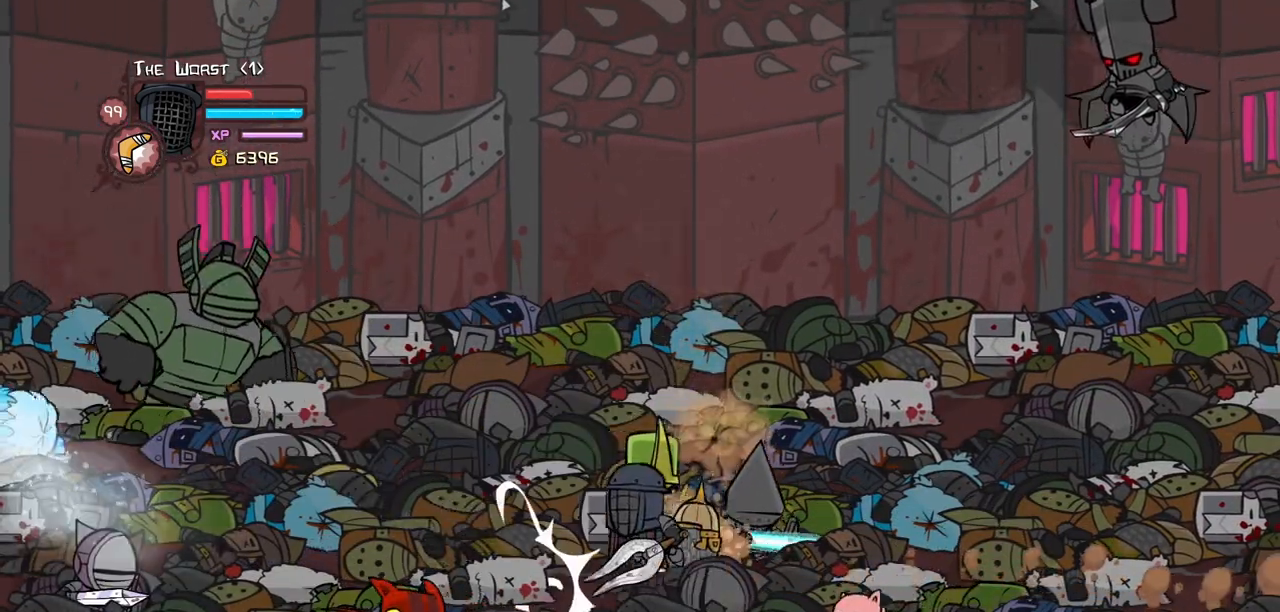
{"keys": ["left", "up"], "events": [[34, "jump", "up"], [167, "up", "down"], [217, "left", "up"], [400, "left", "down"]]}
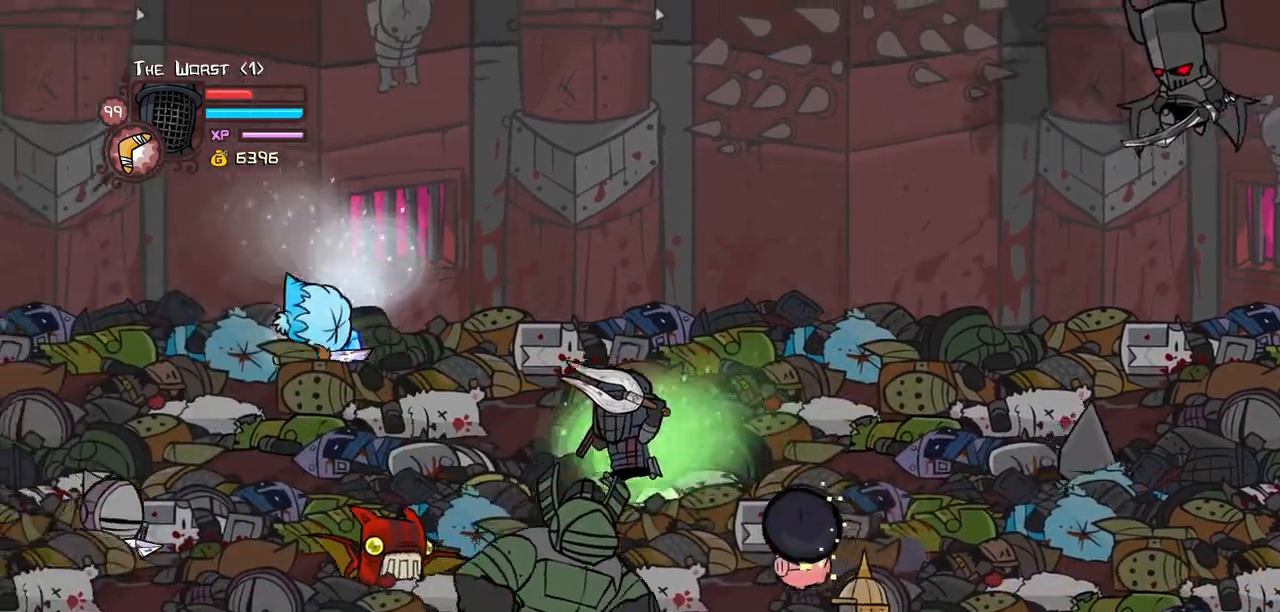
{"keys": ["down", "jump", "left"], "events": [[284, "up", "up"], [317, "down", "down"], [417, "jump", "down"]]}
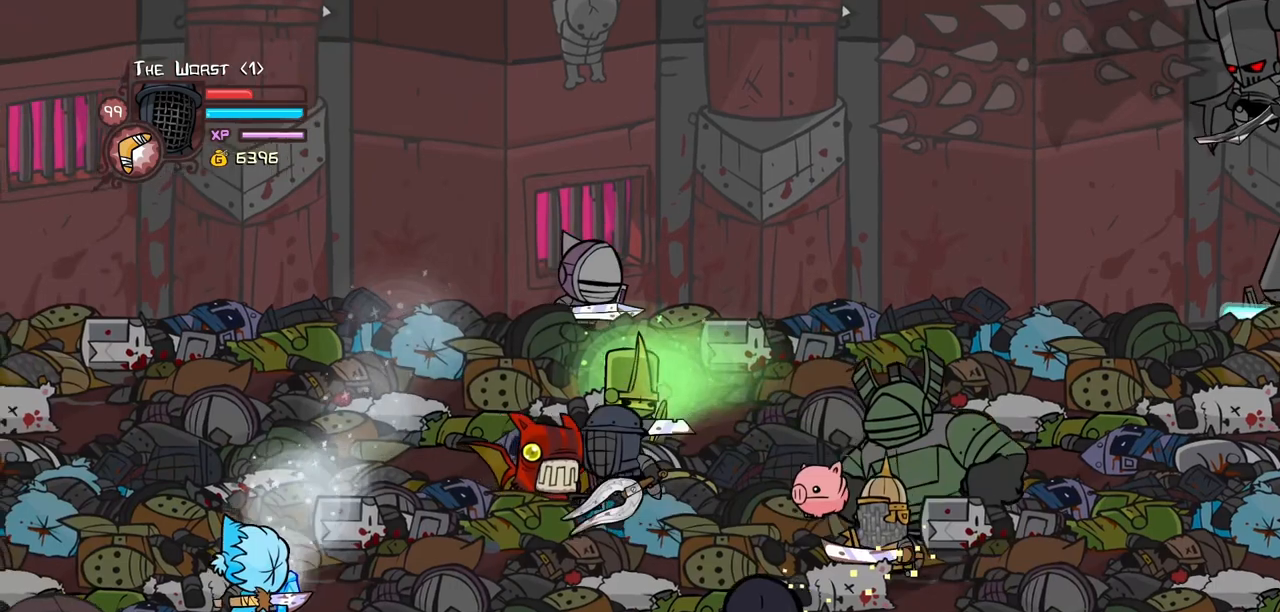
{"keys": ["item", "left"], "events": [[17, "jump", "up"], [67, "down", "up"], [67, "jump", "down"], [200, "jump", "up"], [250, "item", "down"]]}
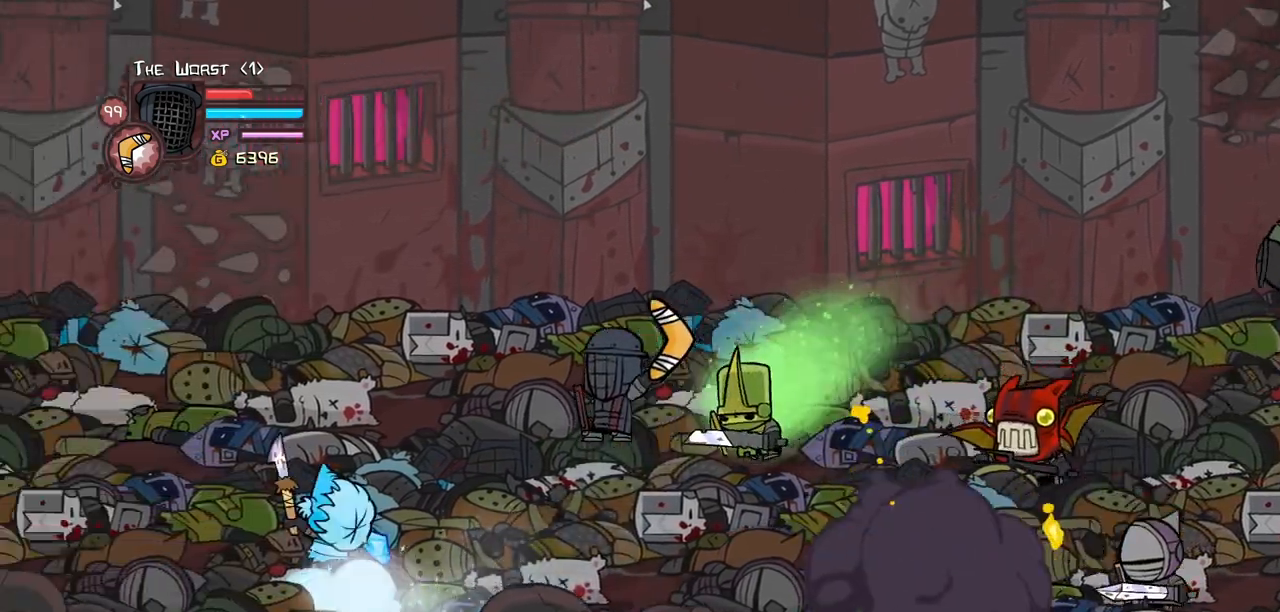
{"keys": ["down", "item", "left"], "events": [[400, "down", "down"]]}
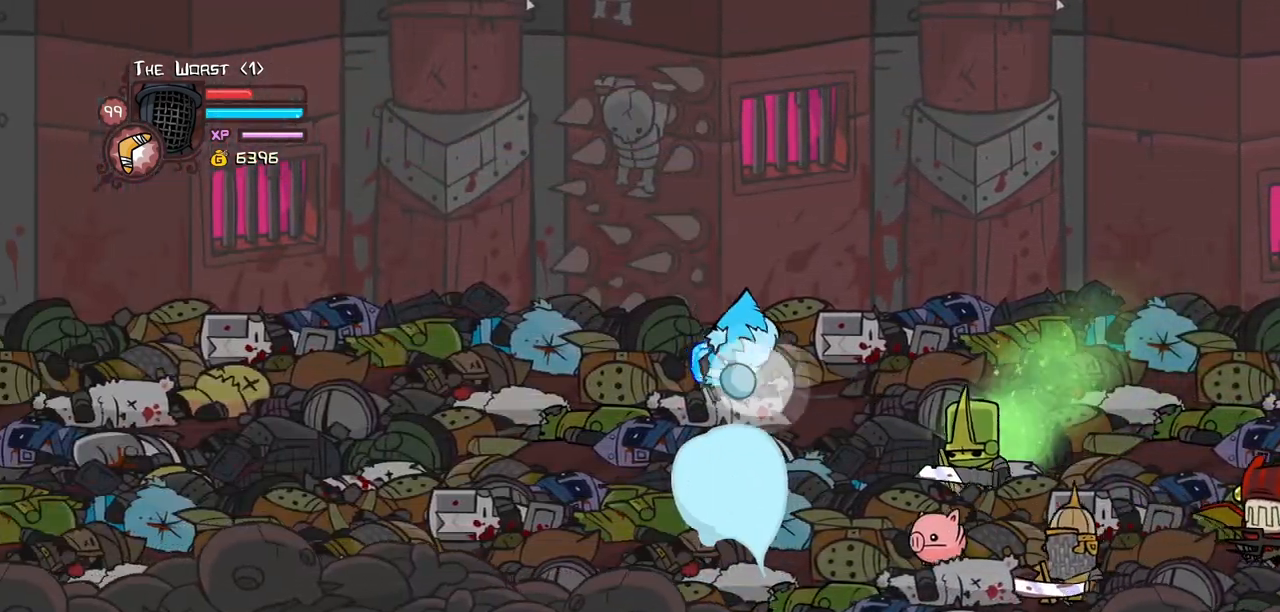
{"keys": ["jump", "light", "right"], "events": [[50, "item", "up"], [134, "down", "up"], [367, "jump", "down"], [367, "right", "down"], [417, "left", "up"], [467, "light", "down"]]}
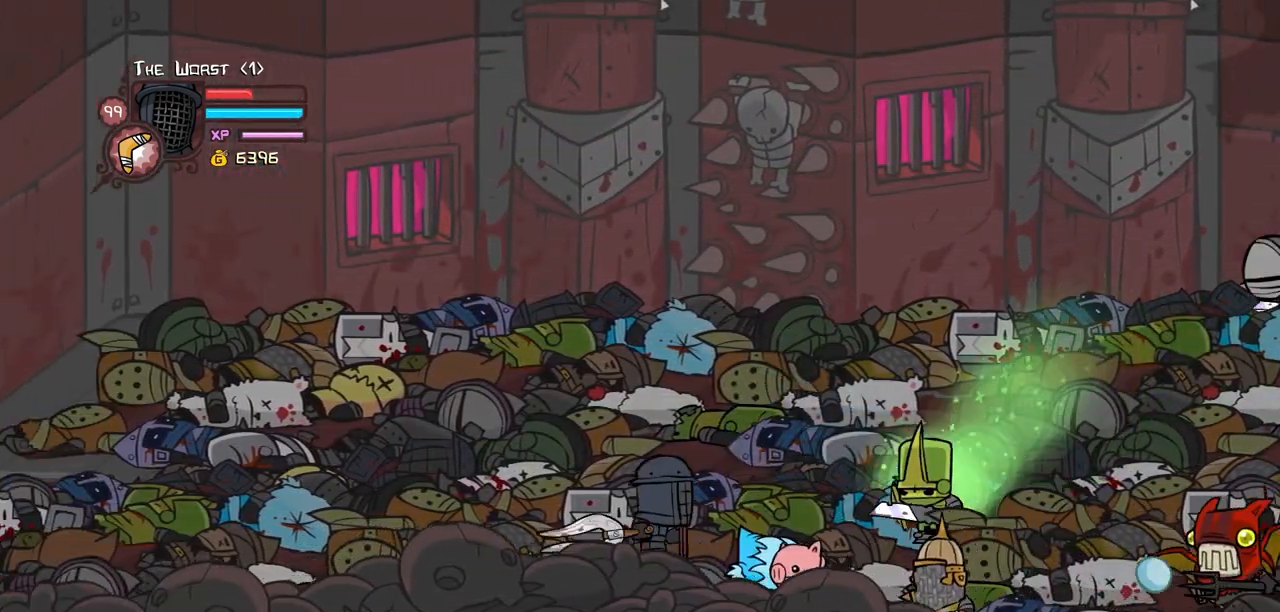
{"keys": ["left"], "events": [[17, "jump", "up"], [67, "right", "up"], [100, "light", "up"], [150, "light", "down"], [200, "right", "down"], [334, "light", "up"], [384, "left", "down"], [434, "down", "down"], [434, "right", "up"], [484, "down", "up"]]}
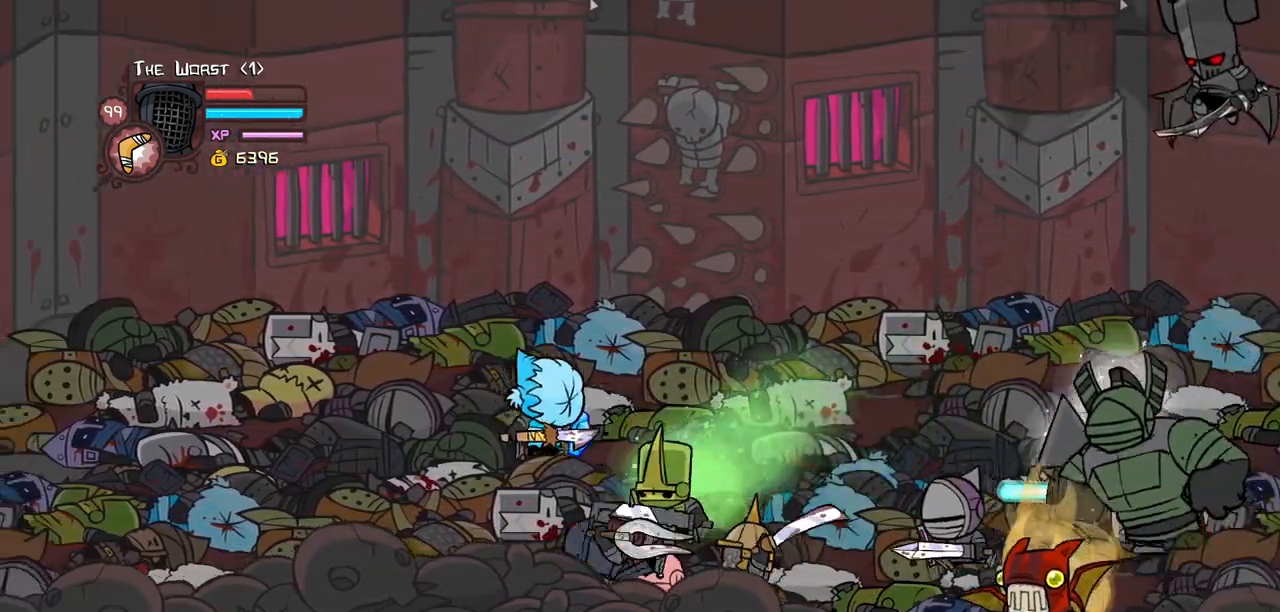
{"keys": ["down", "left"], "events": [[84, "up", "down"], [167, "up", "up"], [217, "down", "down"]]}
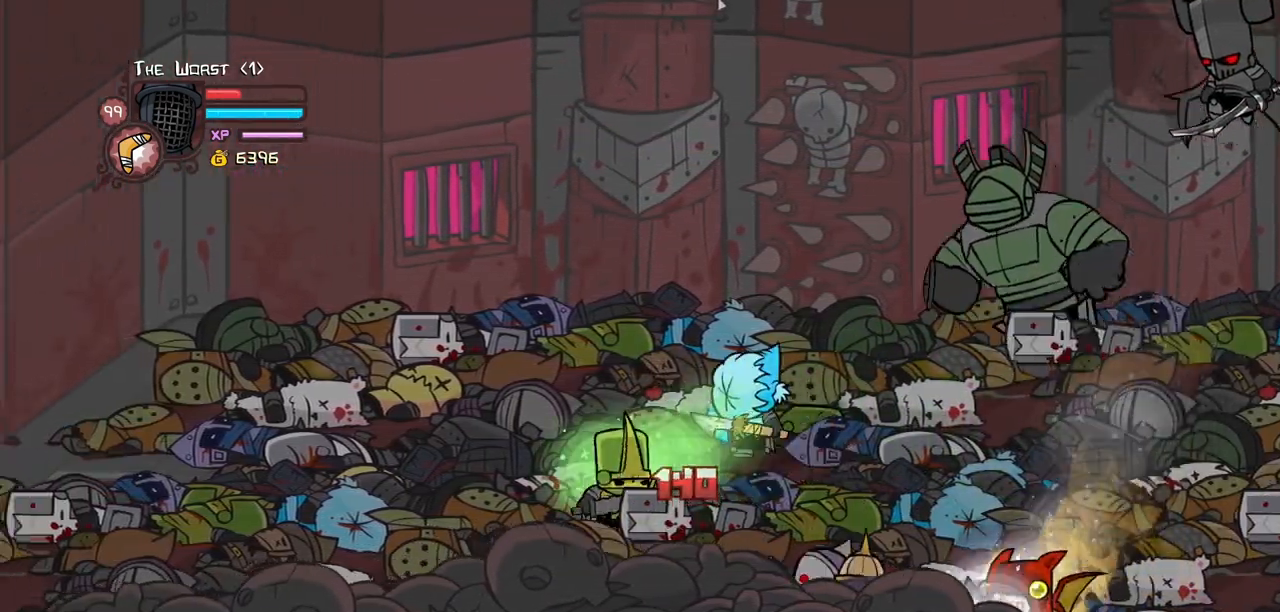
{"keys": ["left"], "events": [[100, "down", "up"]]}
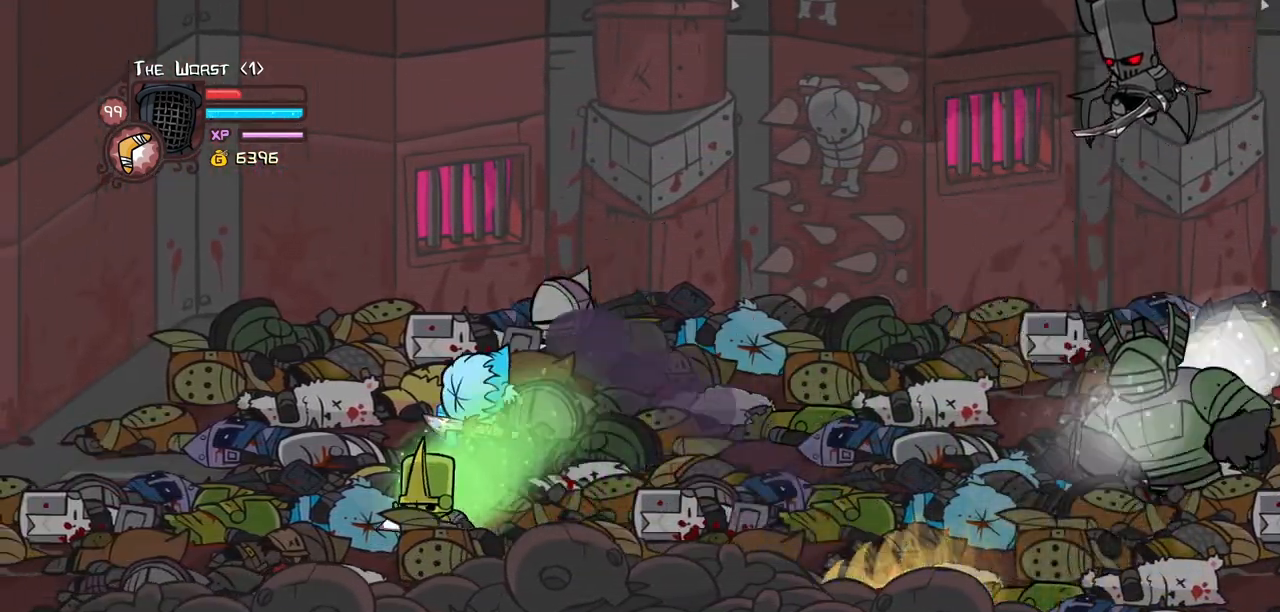
{"keys": ["jump", "light", "right", "up"], "events": [[150, "up", "down"], [434, "jump", "down"], [434, "right", "down"], [484, "left", "up"], [484, "light", "down"]]}